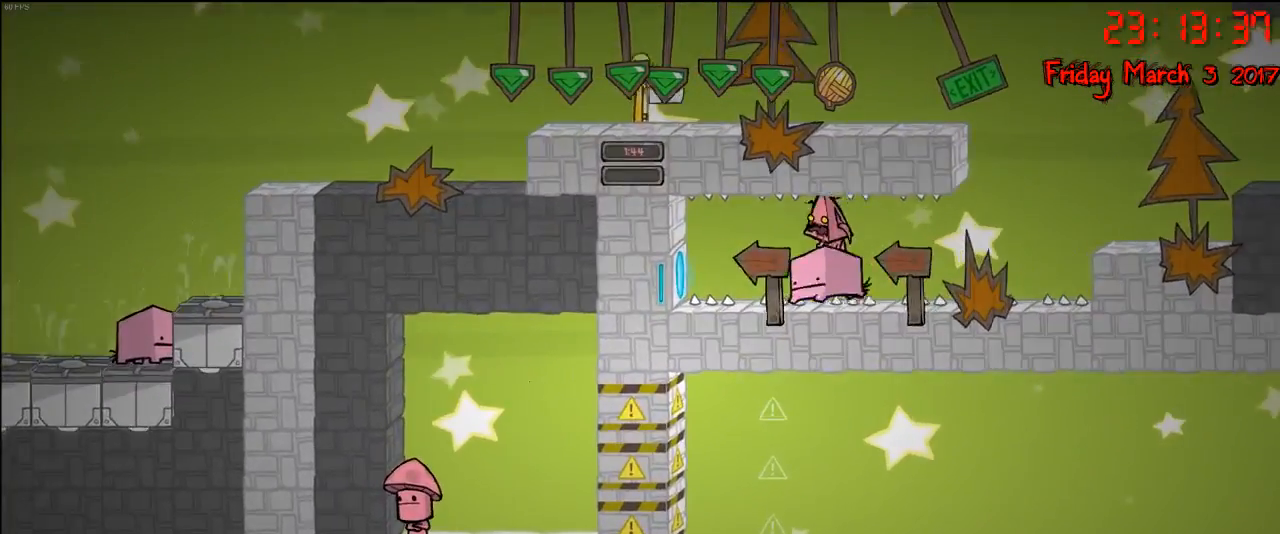
Gameplay with a controller (Xbox layout); each line is a JSON object with the inputs held at the frame after it. "events" lists button and stick changes between this image and that frame as [ms after this image, input, new state], when the widget could be followed in between.
{"buttons": [], "left_stick": "left", "right_stick": "center", "events": []}
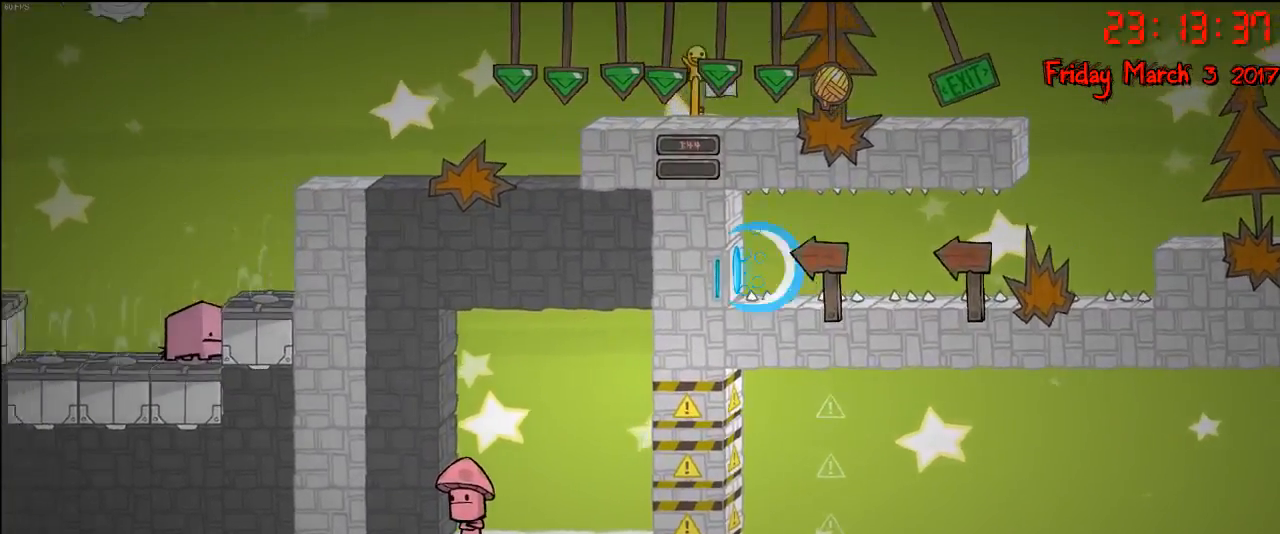
{"buttons": [], "left_stick": "center", "right_stick": "center", "events": [[200, "left_stick", "center"]]}
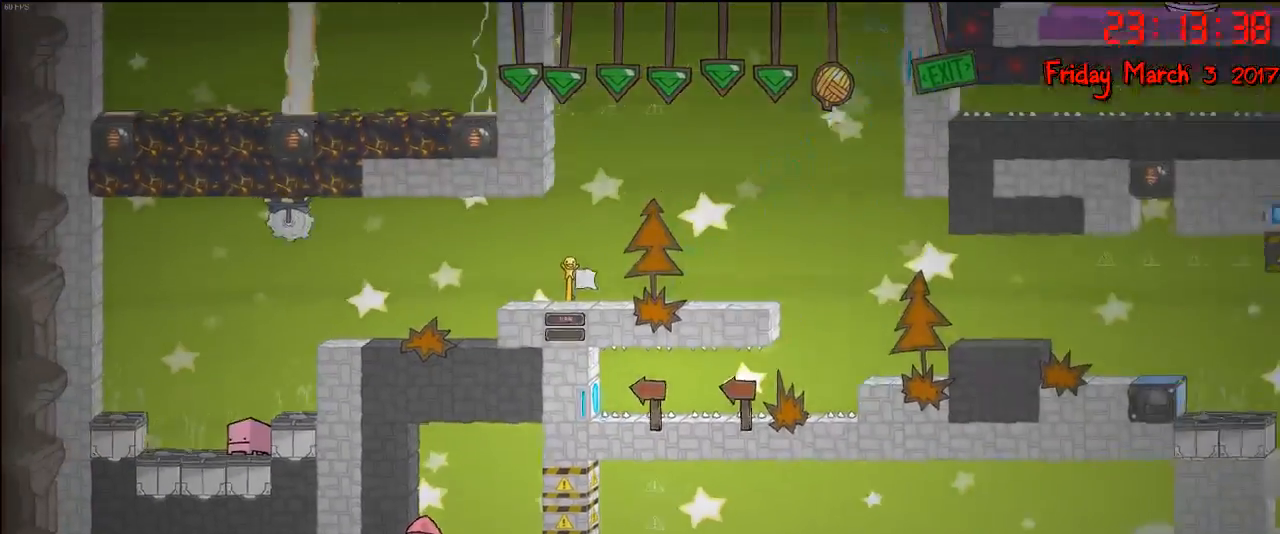
{"buttons": [], "left_stick": "center", "right_stick": "center", "events": []}
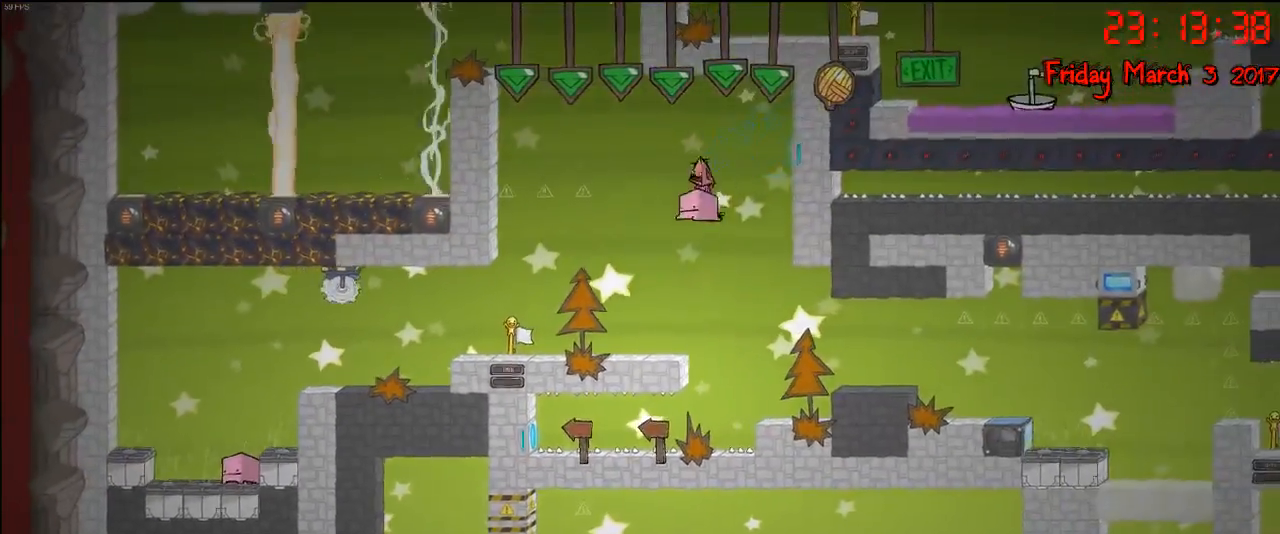
{"buttons": [], "left_stick": "center", "right_stick": "center", "events": []}
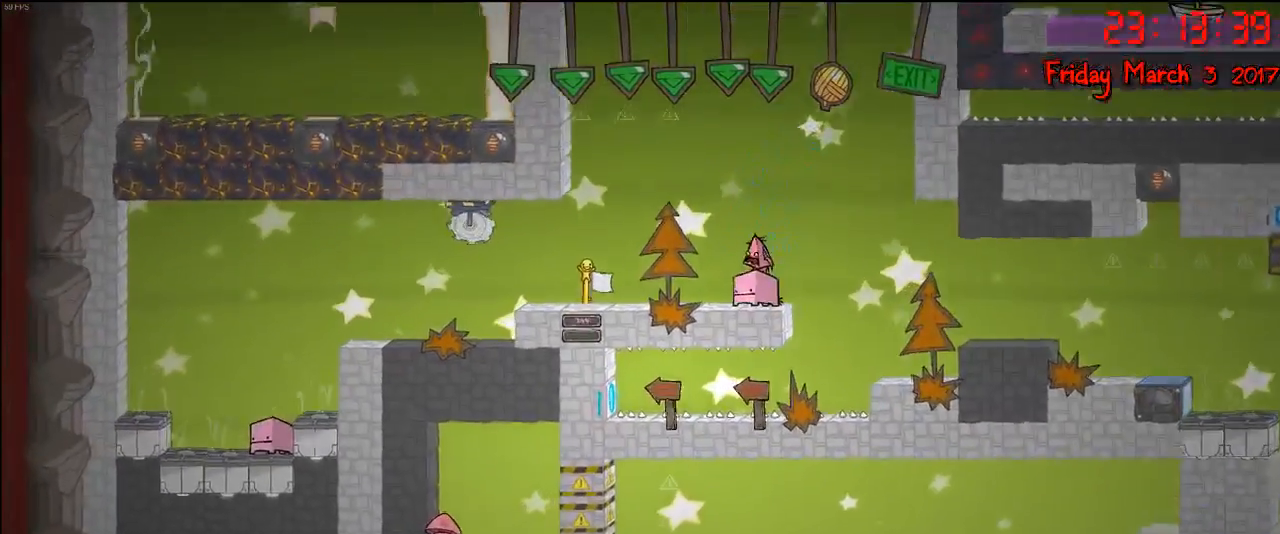
{"buttons": [], "left_stick": "center", "right_stick": "center", "events": []}
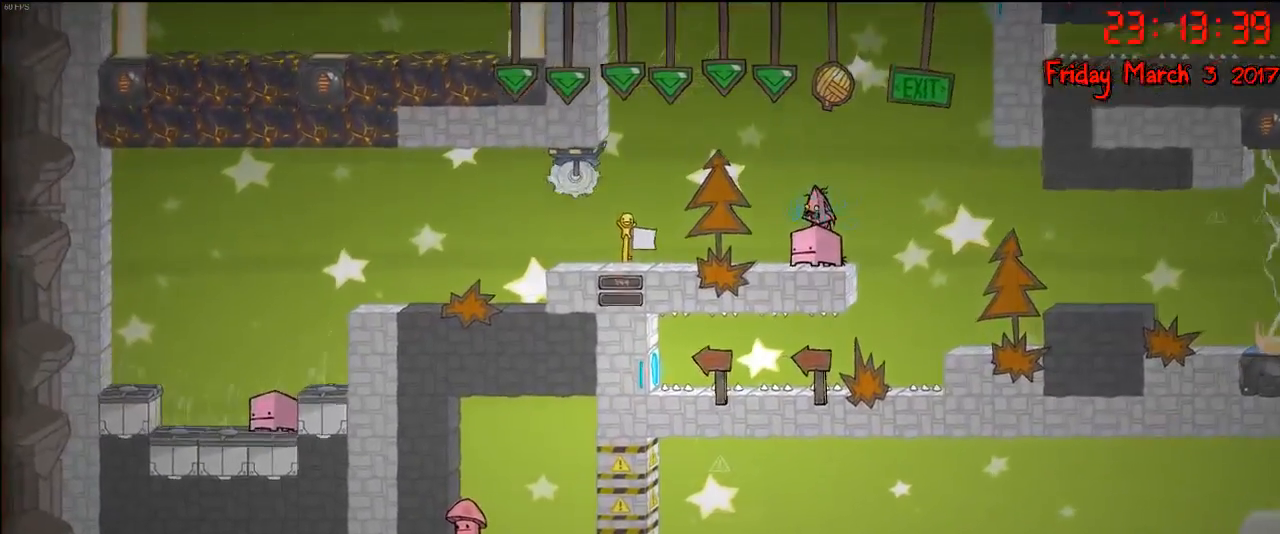
{"buttons": [], "left_stick": "center", "right_stick": "center", "events": [[250, "left_stick", "right"], [367, "left_stick", "center"]]}
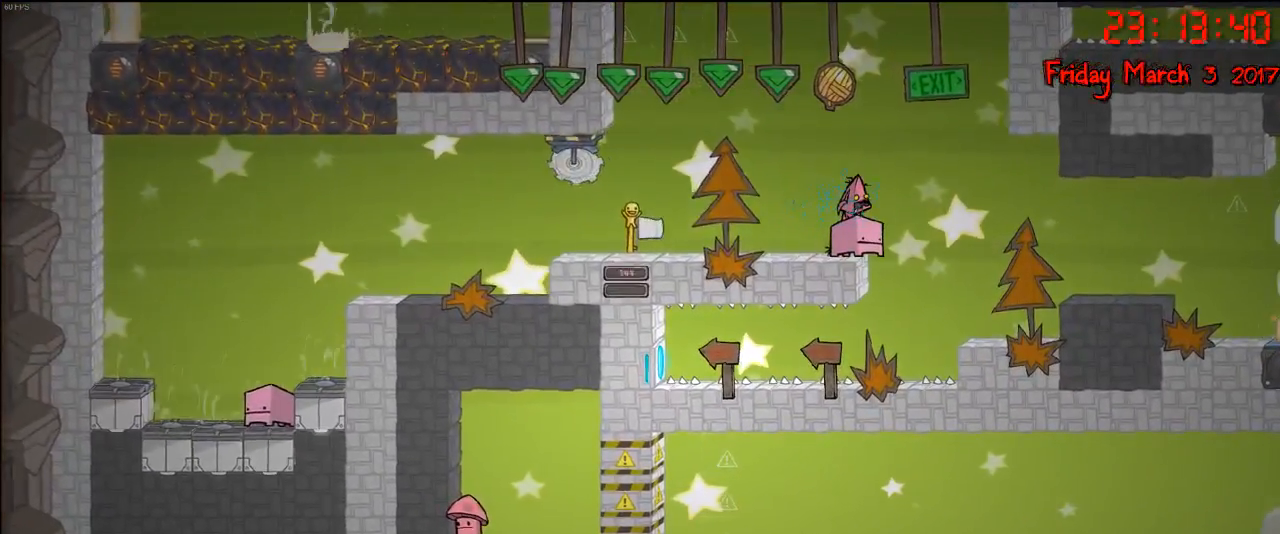
{"buttons": [], "left_stick": "center", "right_stick": "center", "events": []}
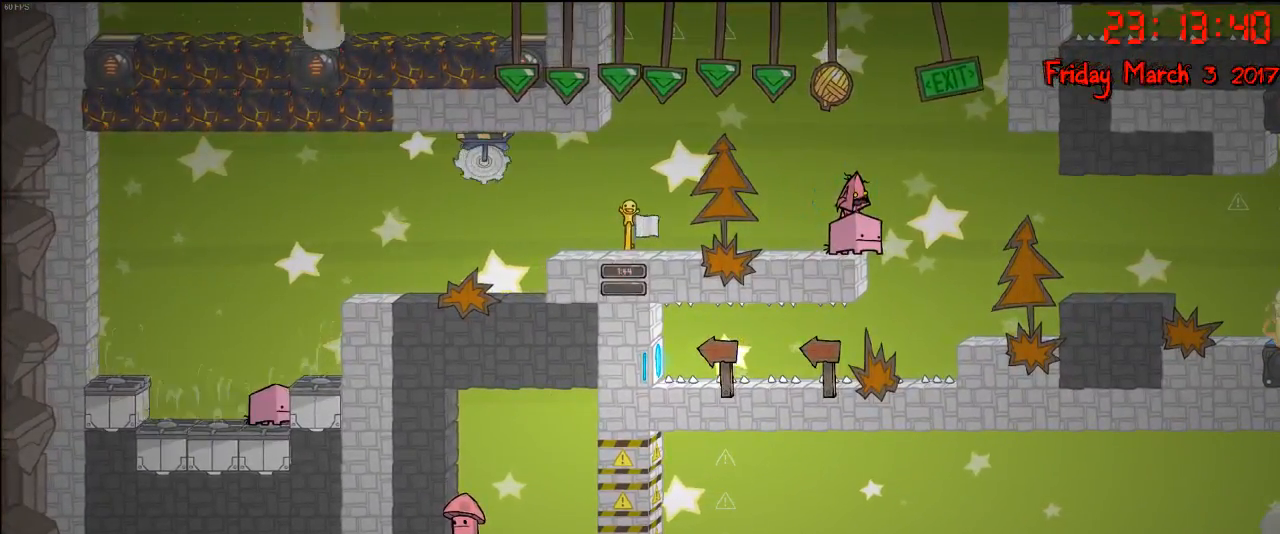
{"buttons": [], "left_stick": "center", "right_stick": "center", "events": [[167, "left_stick", "left"], [317, "left_stick", "center"]]}
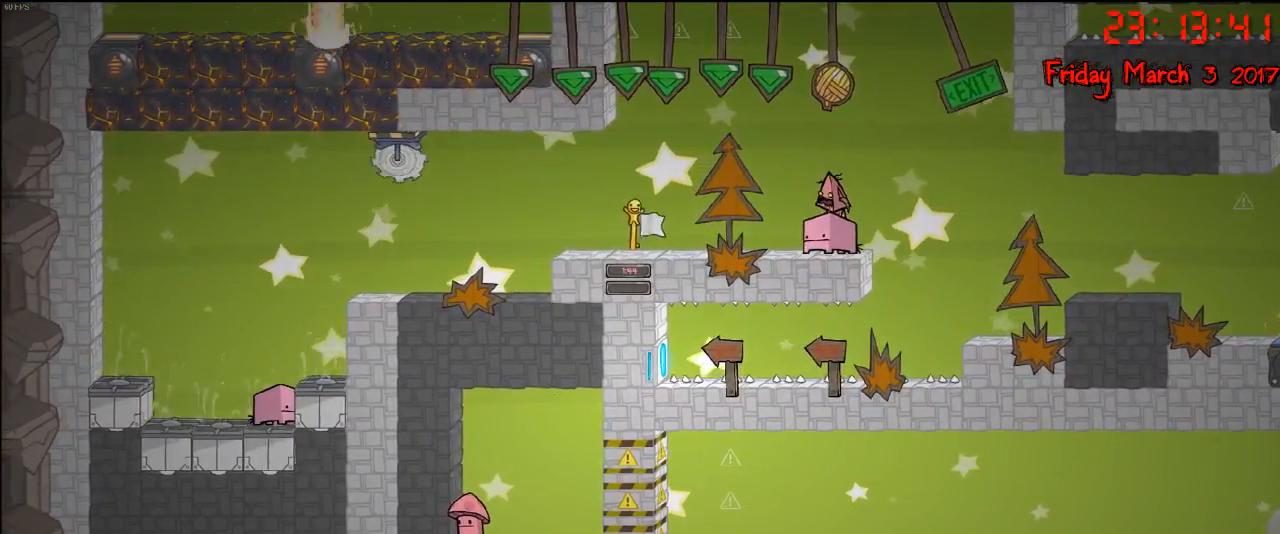
{"buttons": [], "left_stick": "left", "right_stick": "center", "events": [[117, "A", "down"], [267, "left_stick", "left"], [300, "A", "up"]]}
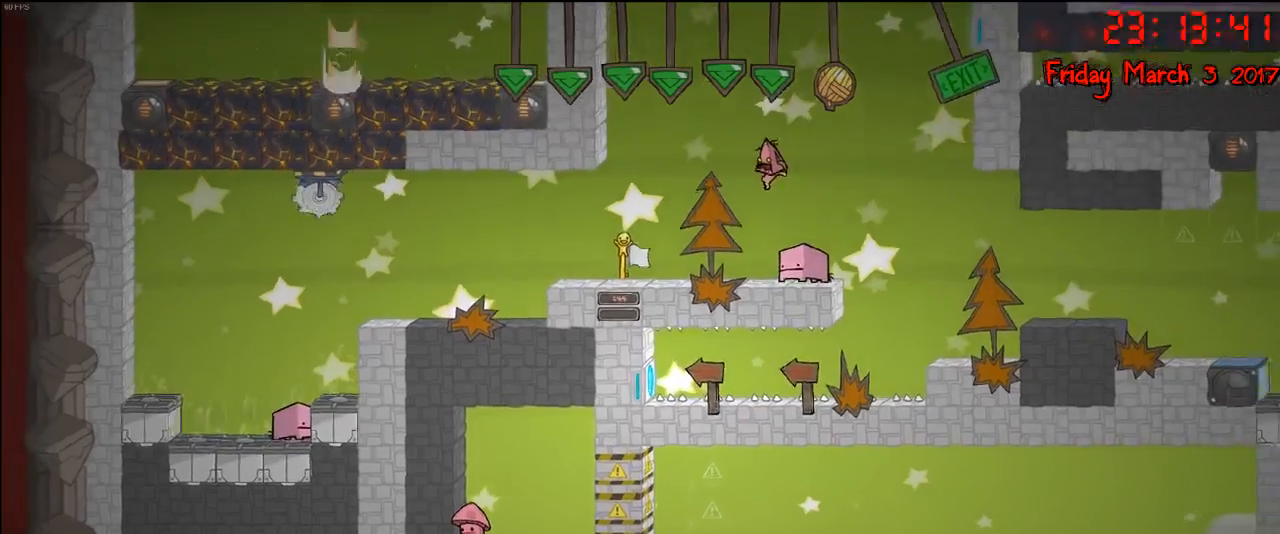
{"buttons": ["A"], "left_stick": "left", "right_stick": "center", "events": [[17, "left_stick", "center"], [500, "A", "down"], [500, "left_stick", "left"]]}
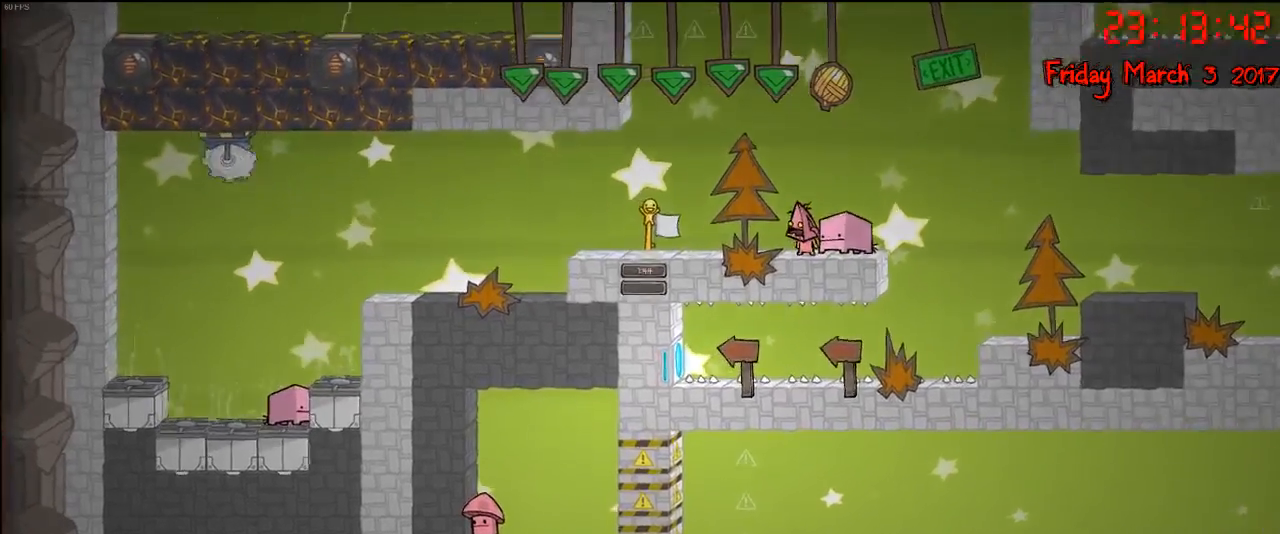
{"buttons": [], "left_stick": "center", "right_stick": "center", "events": [[117, "A", "up"], [217, "B", "down"], [367, "B", "up"], [383, "left_stick", "center"]]}
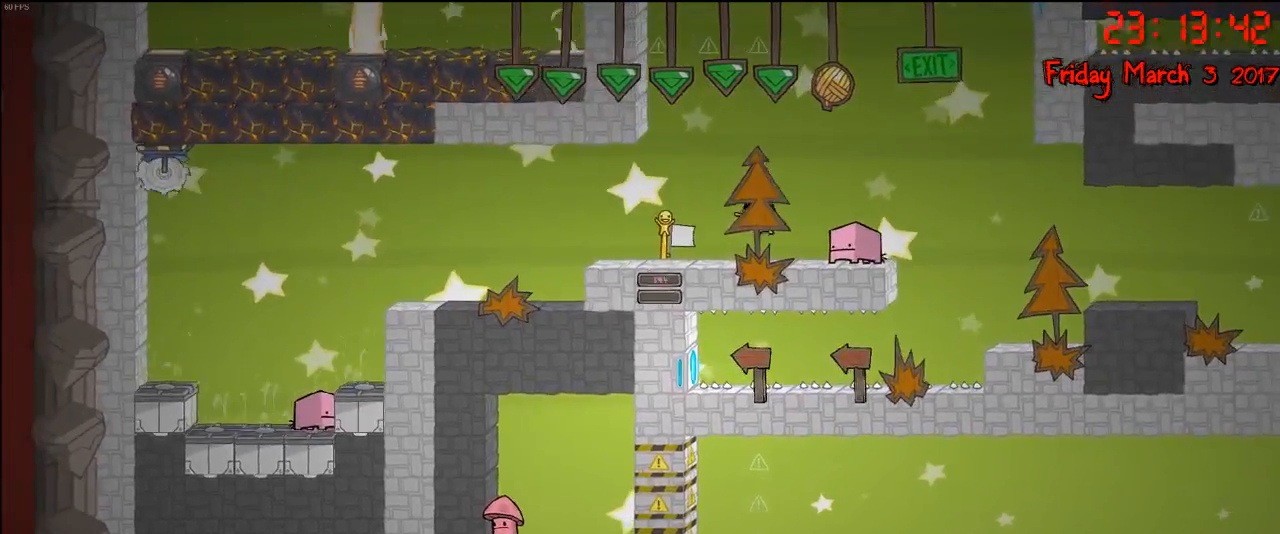
{"buttons": [], "left_stick": "center", "right_stick": "center", "events": []}
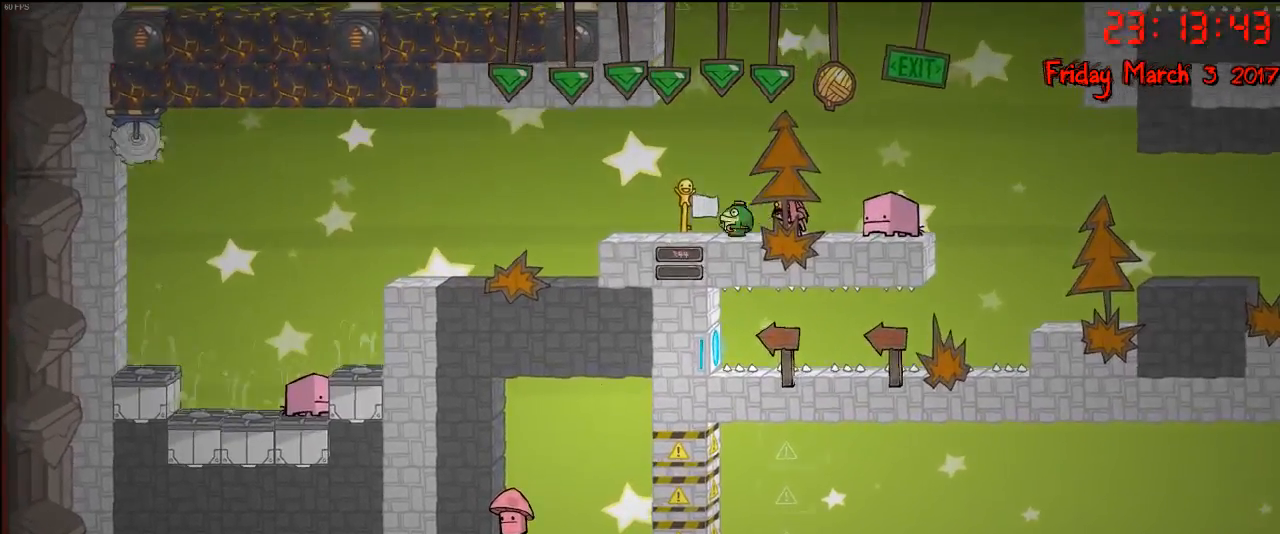
{"buttons": [], "left_stick": "right", "right_stick": "center", "events": [[117, "left_stick", "right"], [183, "L1", "down"], [217, "A", "down"], [350, "L1", "up"], [400, "A", "up"]]}
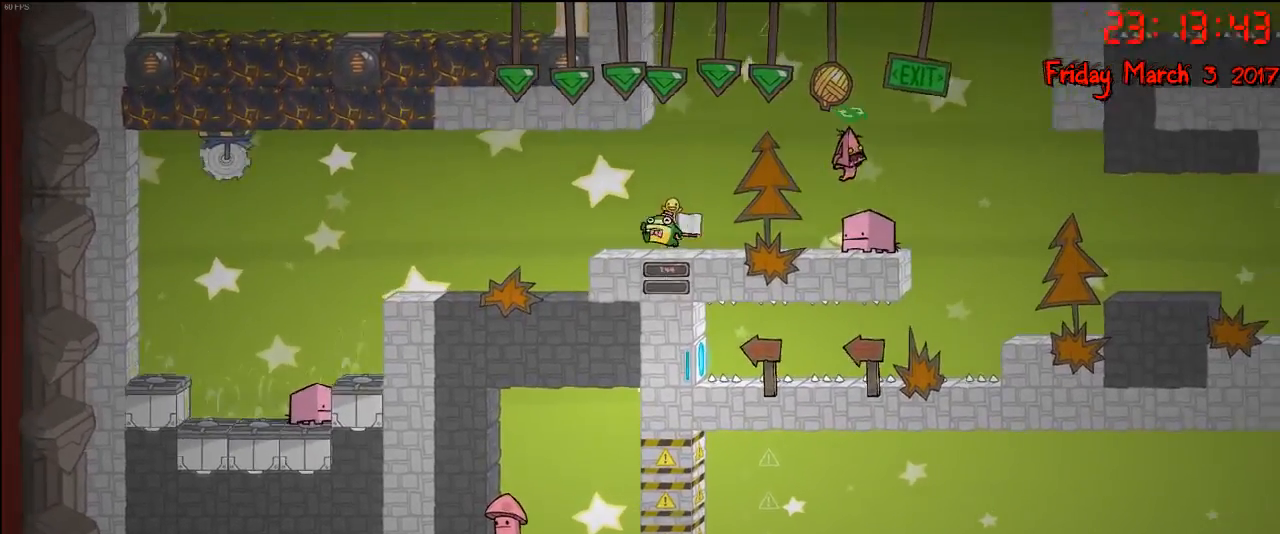
{"buttons": [], "left_stick": "center", "right_stick": "center", "events": [[67, "left_stick", "center"], [333, "left_stick", "left"], [383, "A", "down"], [450, "left_stick", "center"], [500, "A", "up"]]}
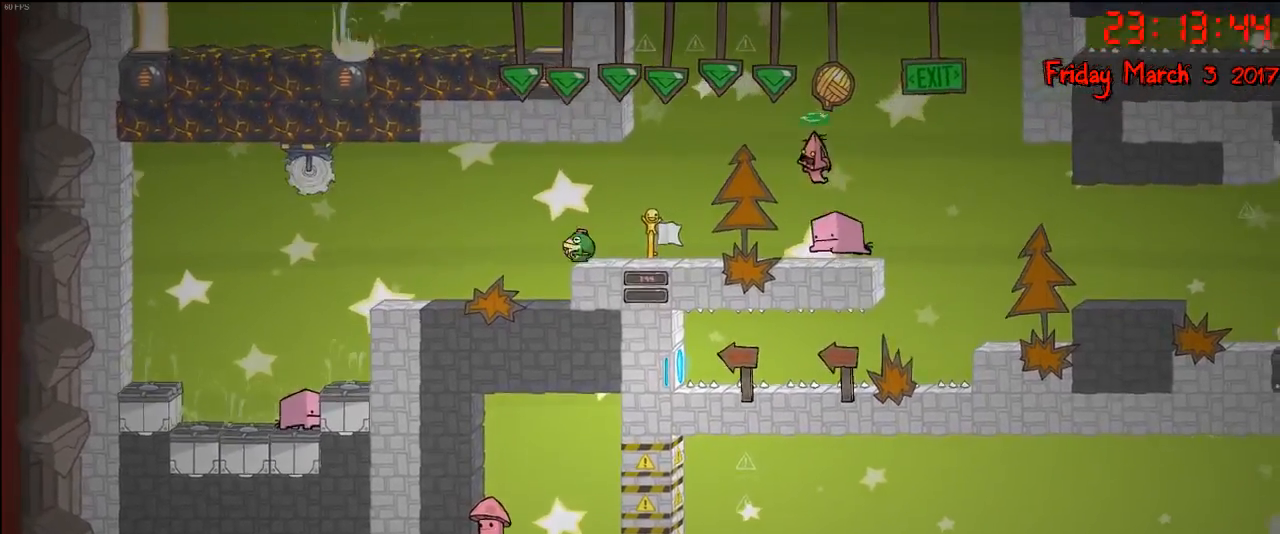
{"buttons": [], "left_stick": "center", "right_stick": "center", "events": [[50, "A", "down"], [133, "A", "up"], [217, "left_stick", "left"], [233, "B", "down"], [350, "B", "up"], [367, "left_stick", "center"]]}
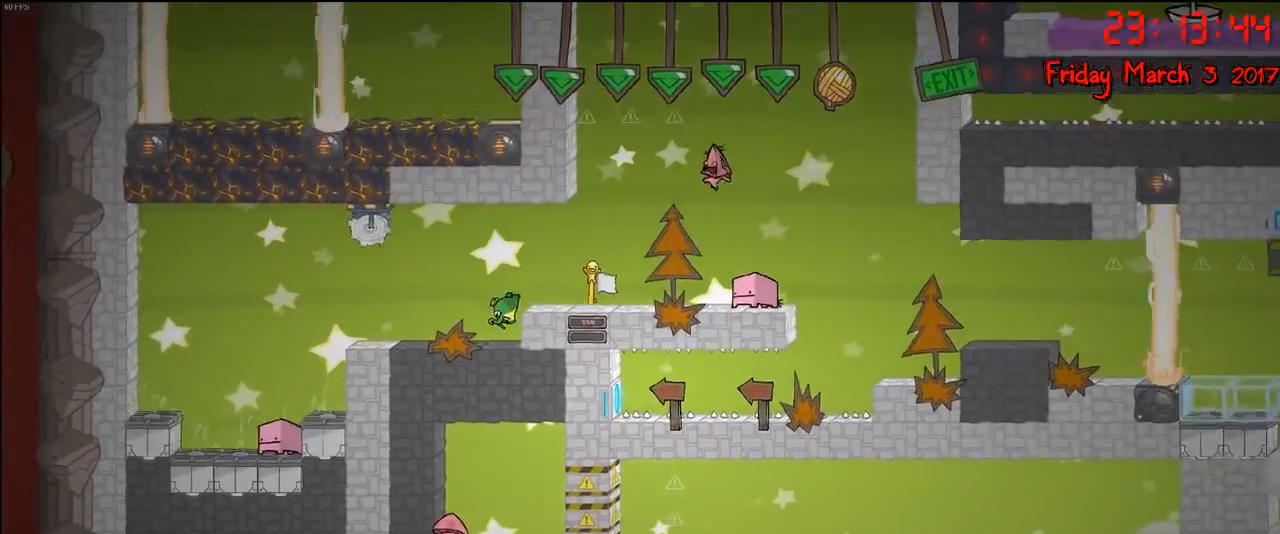
{"buttons": [], "left_stick": "center", "right_stick": "center", "events": []}
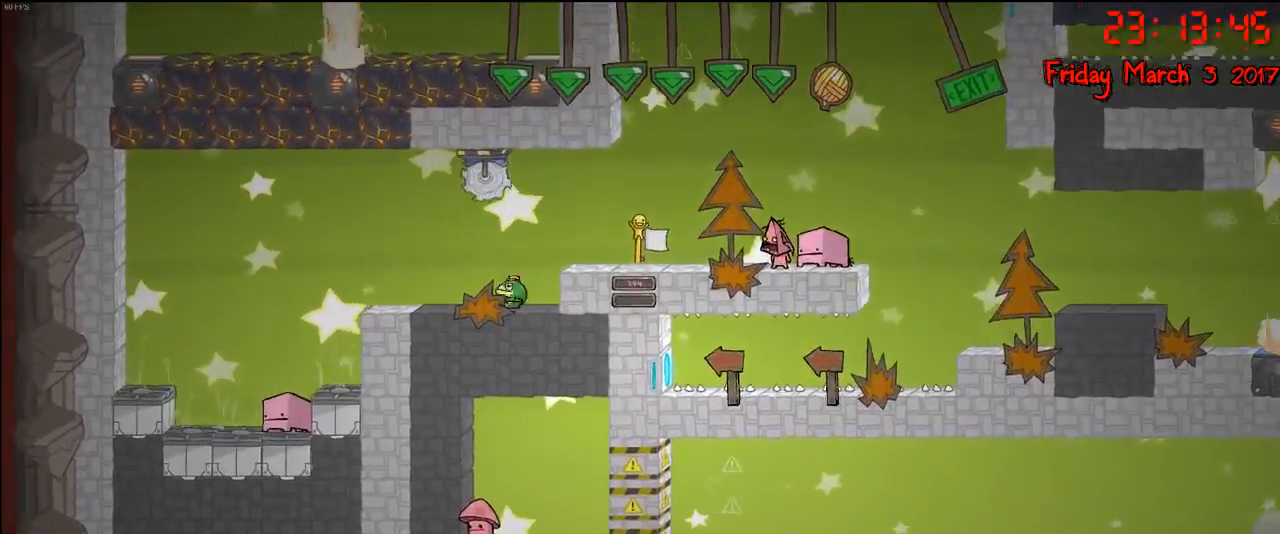
{"buttons": ["B"], "left_stick": "center", "right_stick": "center", "events": [[17, "A", "down"], [133, "A", "up"], [250, "A", "down"], [283, "left_stick", "left"], [367, "A", "up"], [417, "left_stick", "center"], [450, "B", "down"]]}
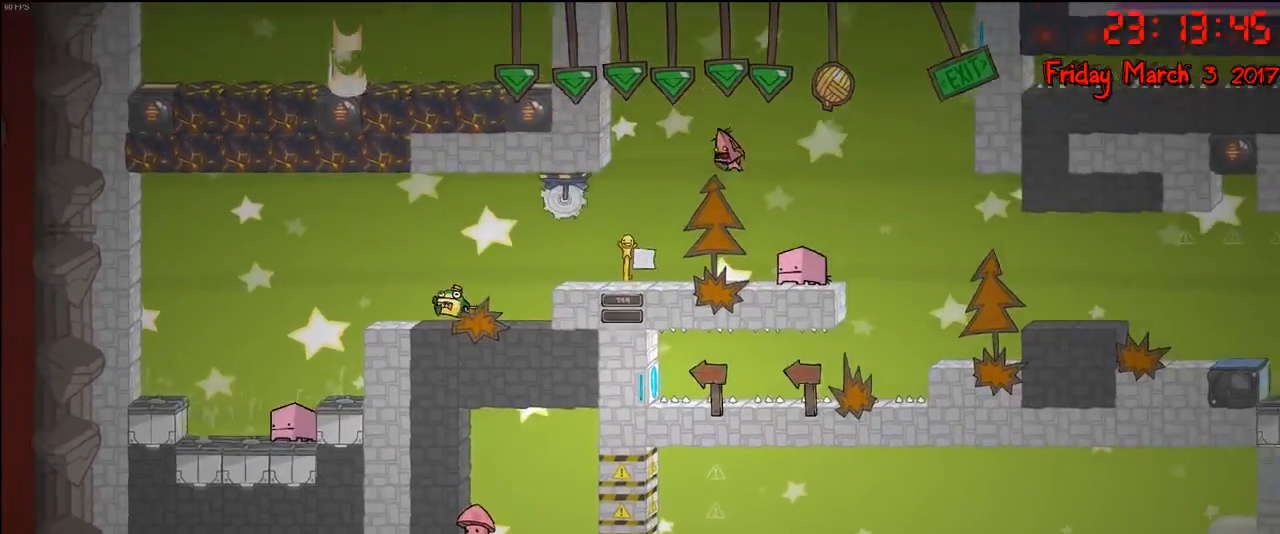
{"buttons": [], "left_stick": "center", "right_stick": "center", "events": [[67, "B", "up"]]}
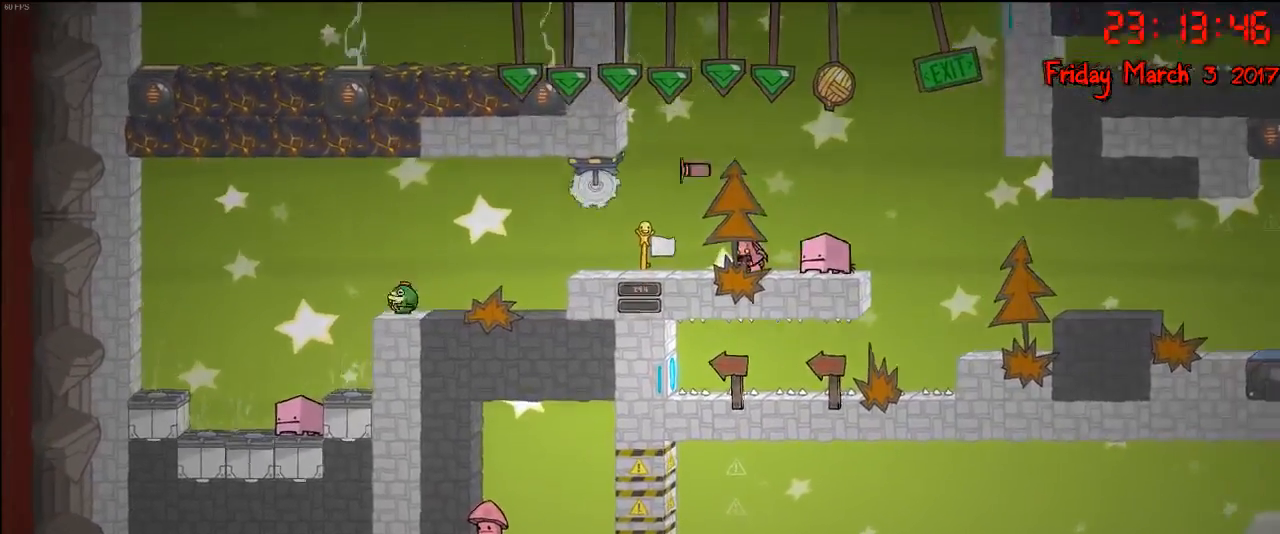
{"buttons": [], "left_stick": "right", "right_stick": "center", "events": [[483, "left_stick", "right"]]}
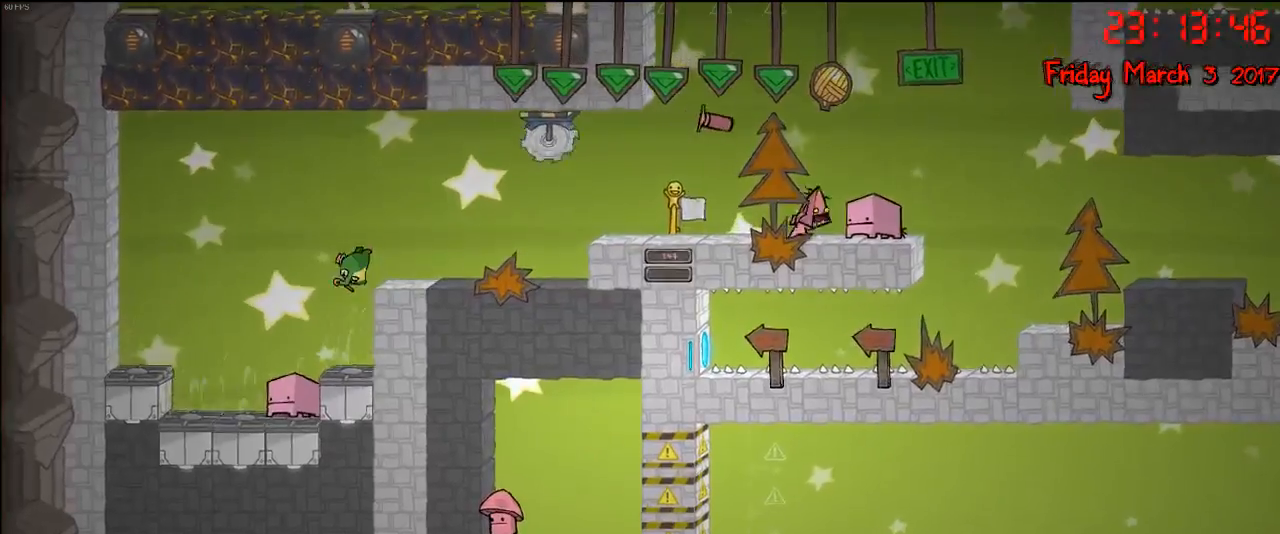
{"buttons": [], "left_stick": "center", "right_stick": "center", "events": [[17, "A", "down"], [183, "A", "up"], [317, "left_stick", "center"]]}
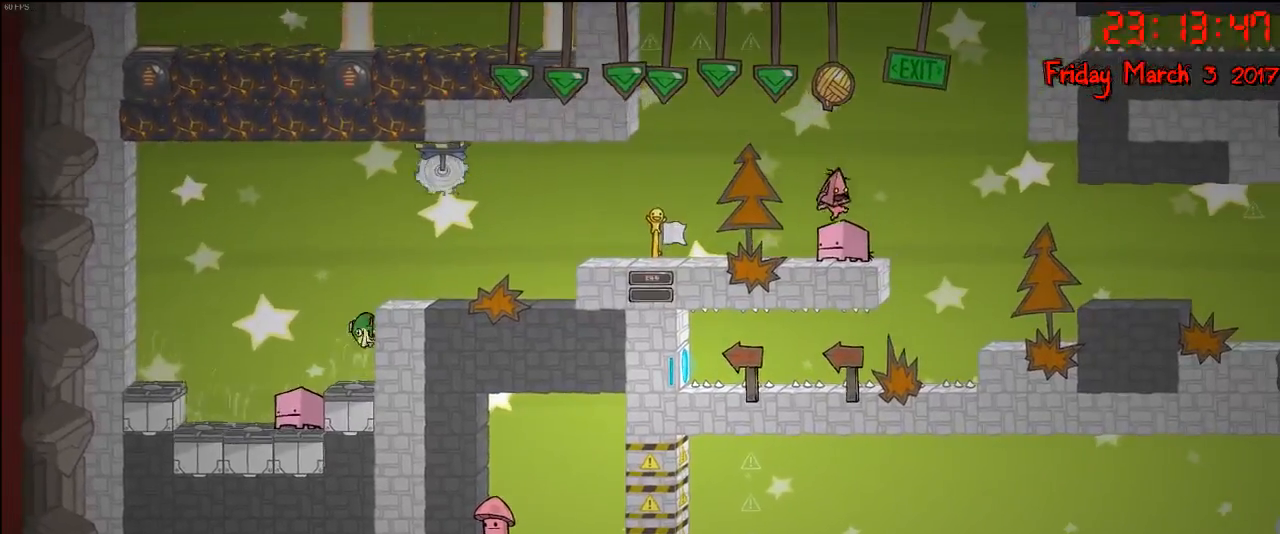
{"buttons": [], "left_stick": "center", "right_stick": "center", "events": [[17, "left_stick", "right"], [117, "left_stick", "center"], [200, "left_stick", "left"], [467, "left_stick", "center"]]}
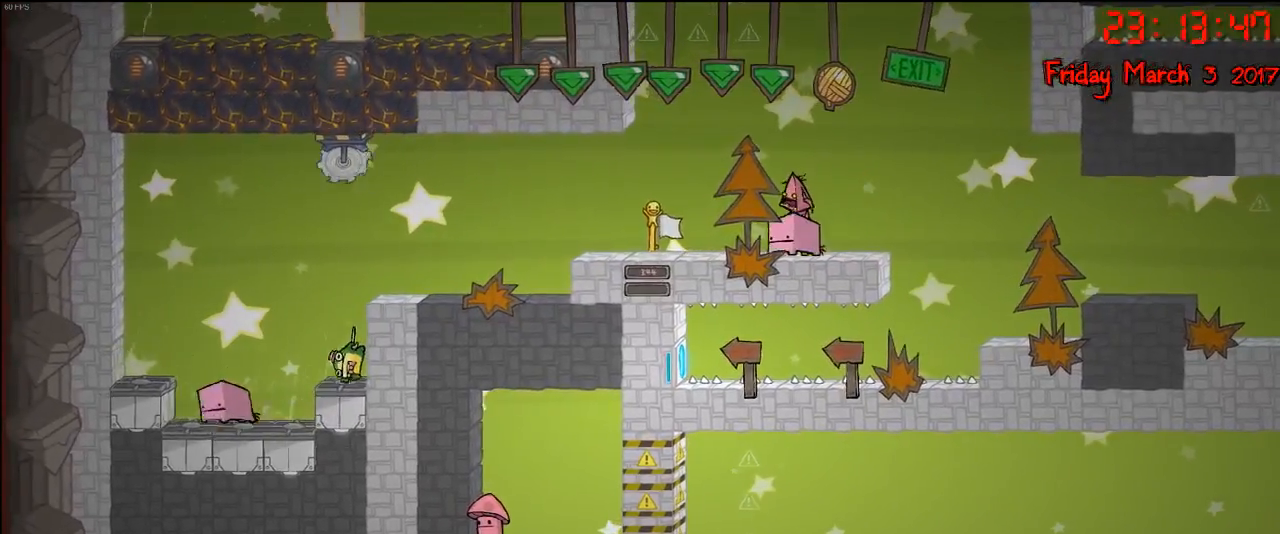
{"buttons": [], "left_stick": "center", "right_stick": "center", "events": [[17, "left_stick", "left"], [500, "left_stick", "center"]]}
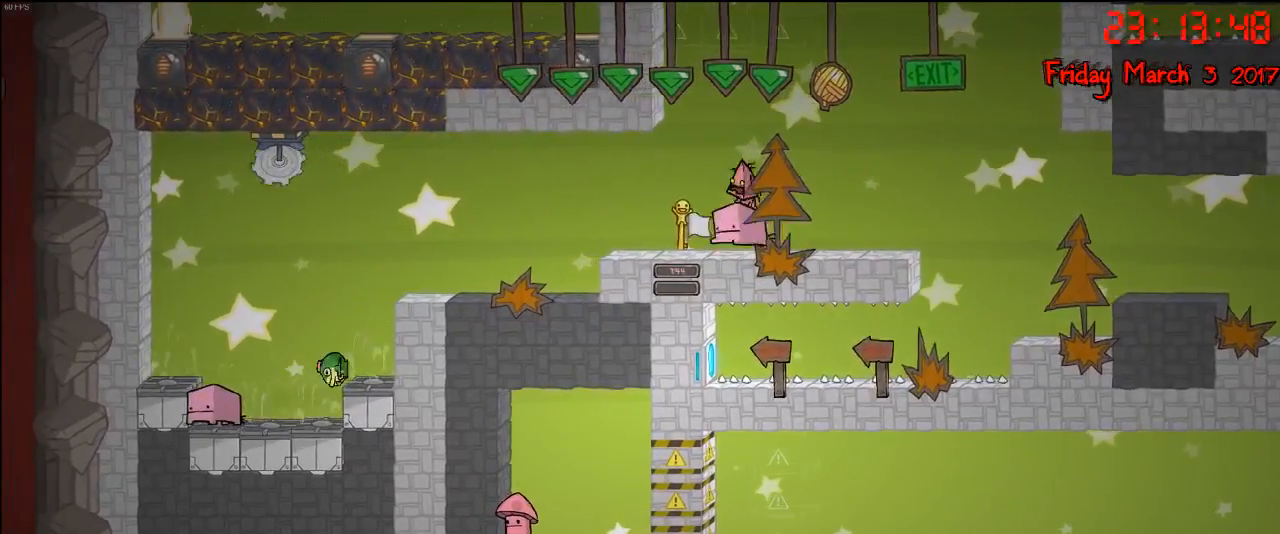
{"buttons": [], "left_stick": "center", "right_stick": "center", "events": [[100, "A", "down"], [233, "A", "up"], [333, "A", "down"], [467, "A", "up"]]}
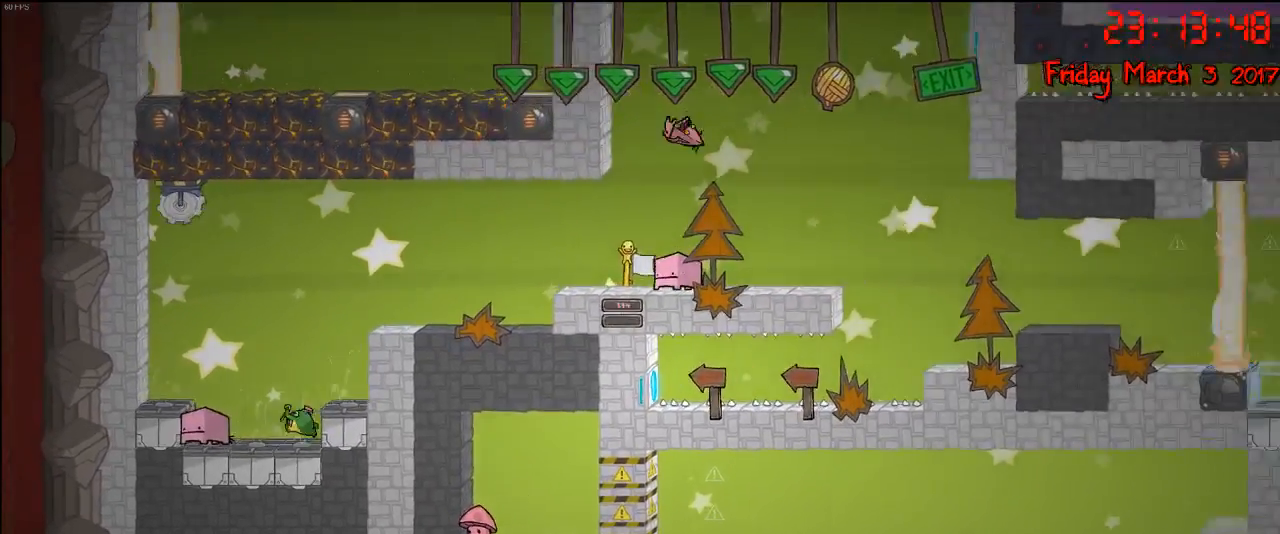
{"buttons": [], "left_stick": "center", "right_stick": "center", "events": [[67, "B", "down"], [217, "B", "up"]]}
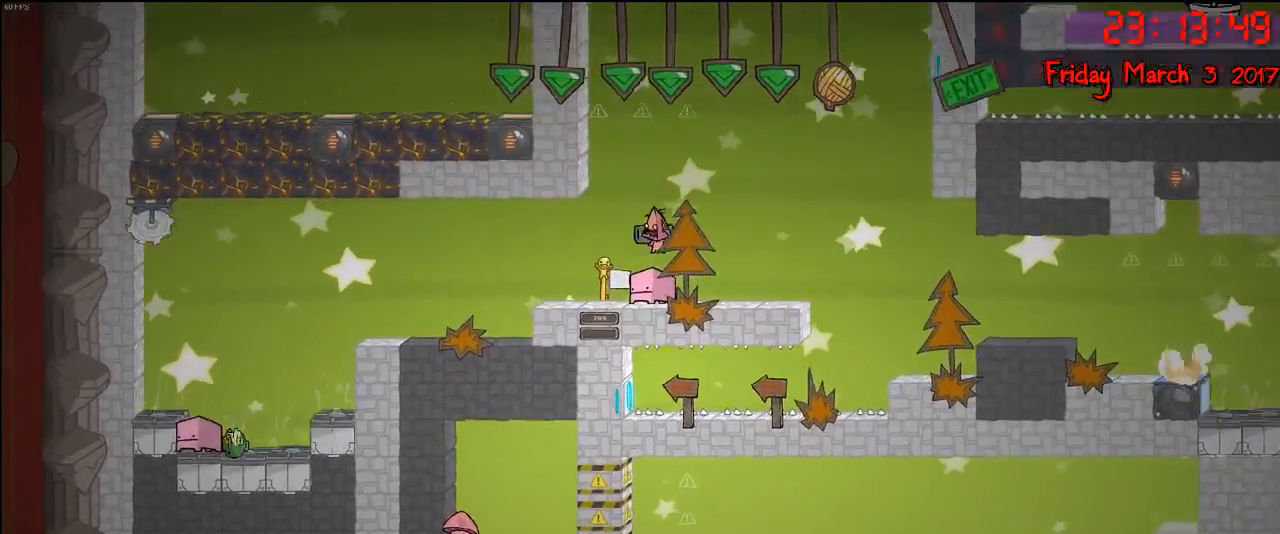
{"buttons": [], "left_stick": "center", "right_stick": "center", "events": []}
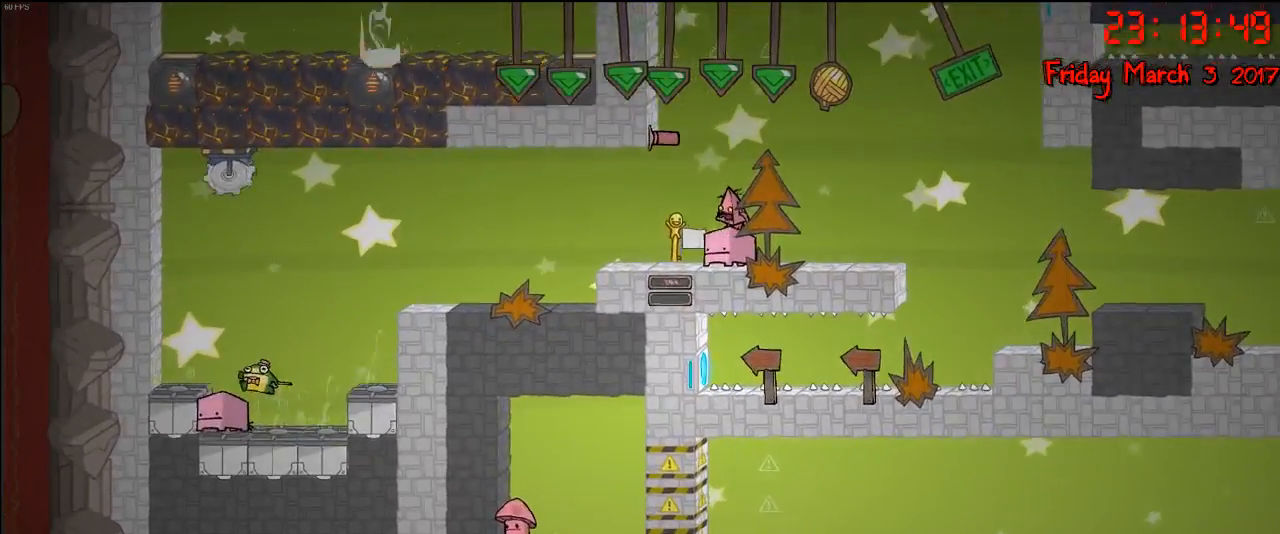
{"buttons": ["A"], "left_stick": "left", "right_stick": "center", "events": [[200, "A", "down"], [333, "A", "up"], [433, "A", "down"], [450, "left_stick", "left"]]}
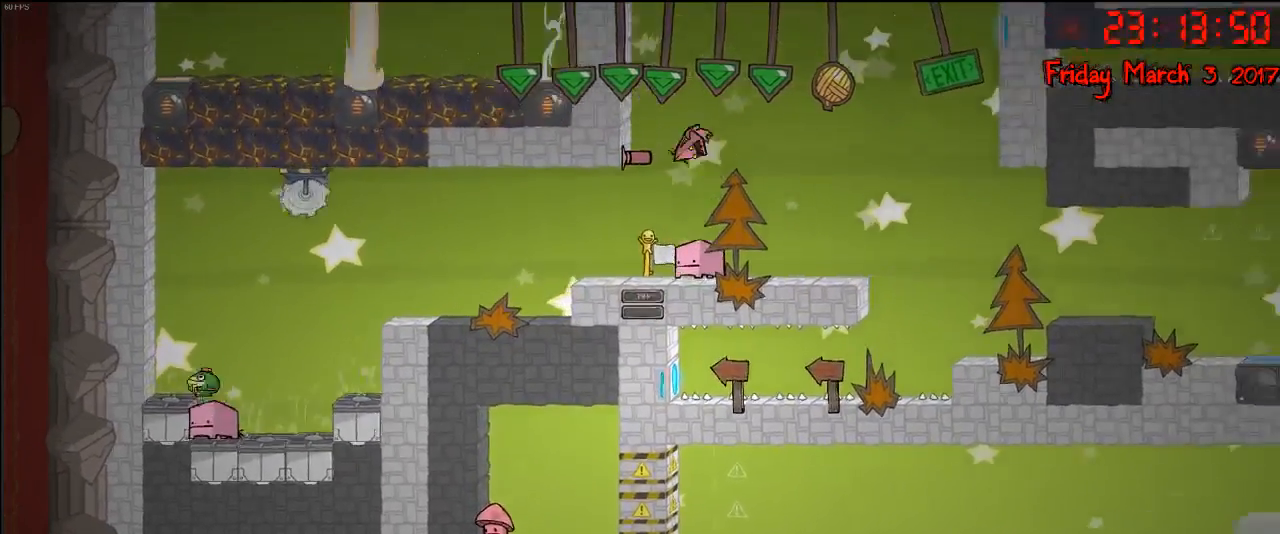
{"buttons": [], "left_stick": "center", "right_stick": "center", "events": [[233, "A", "up"], [367, "left_stick", "center"]]}
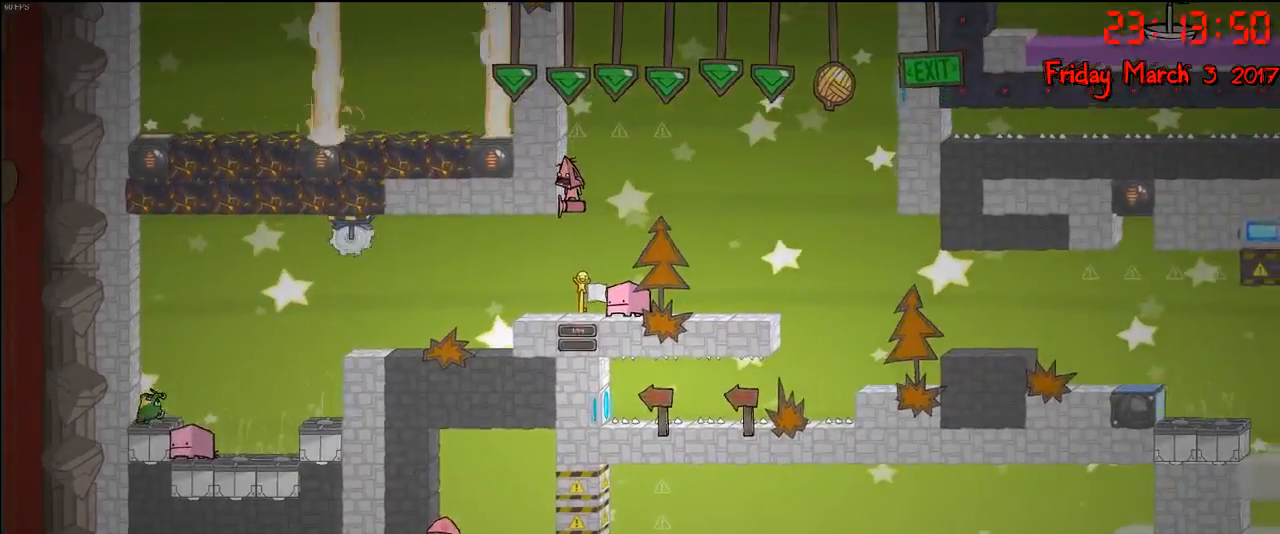
{"buttons": [], "left_stick": "center", "right_stick": "center", "events": [[217, "B", "down"], [333, "B", "up"], [400, "B", "down"], [500, "B", "up"]]}
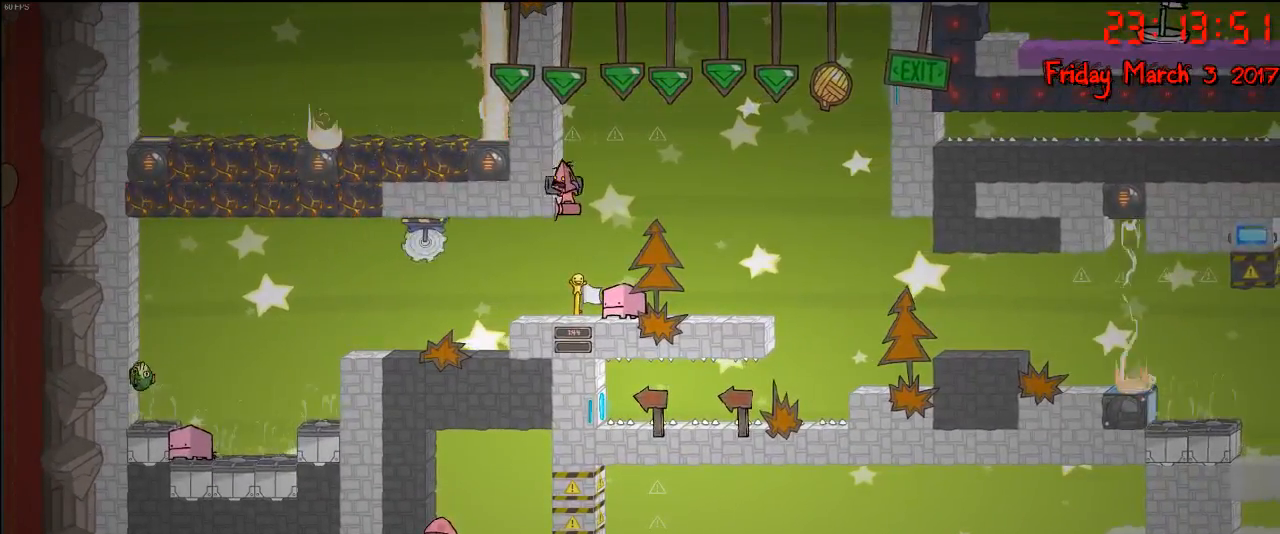
{"buttons": [], "left_stick": "center", "right_stick": "center", "events": []}
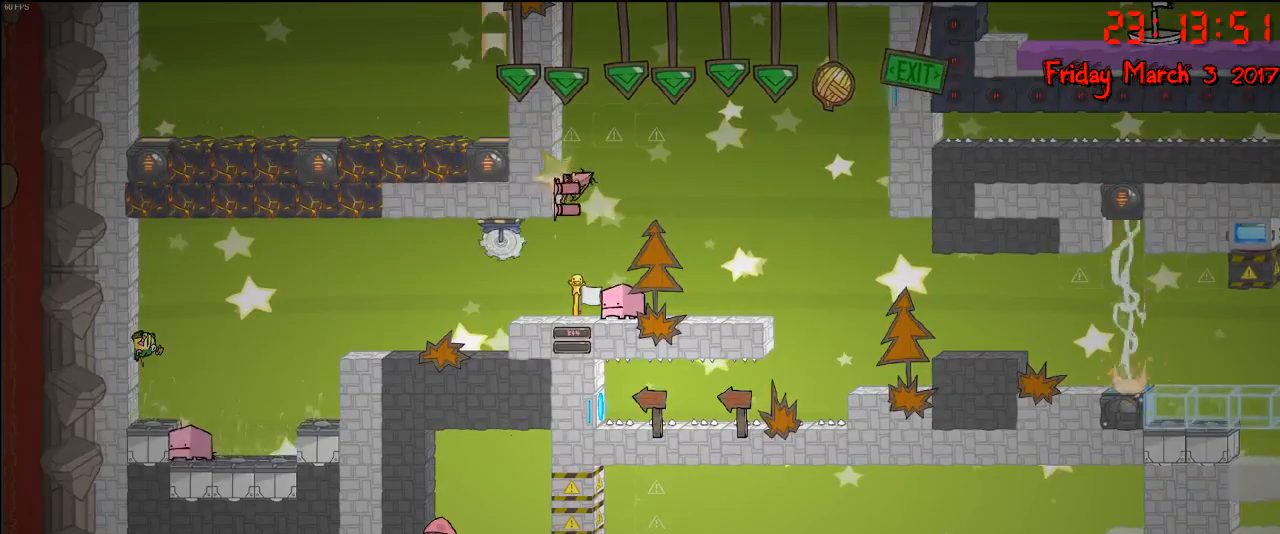
{"buttons": ["A"], "left_stick": "center", "right_stick": "center", "events": [[450, "A", "down"]]}